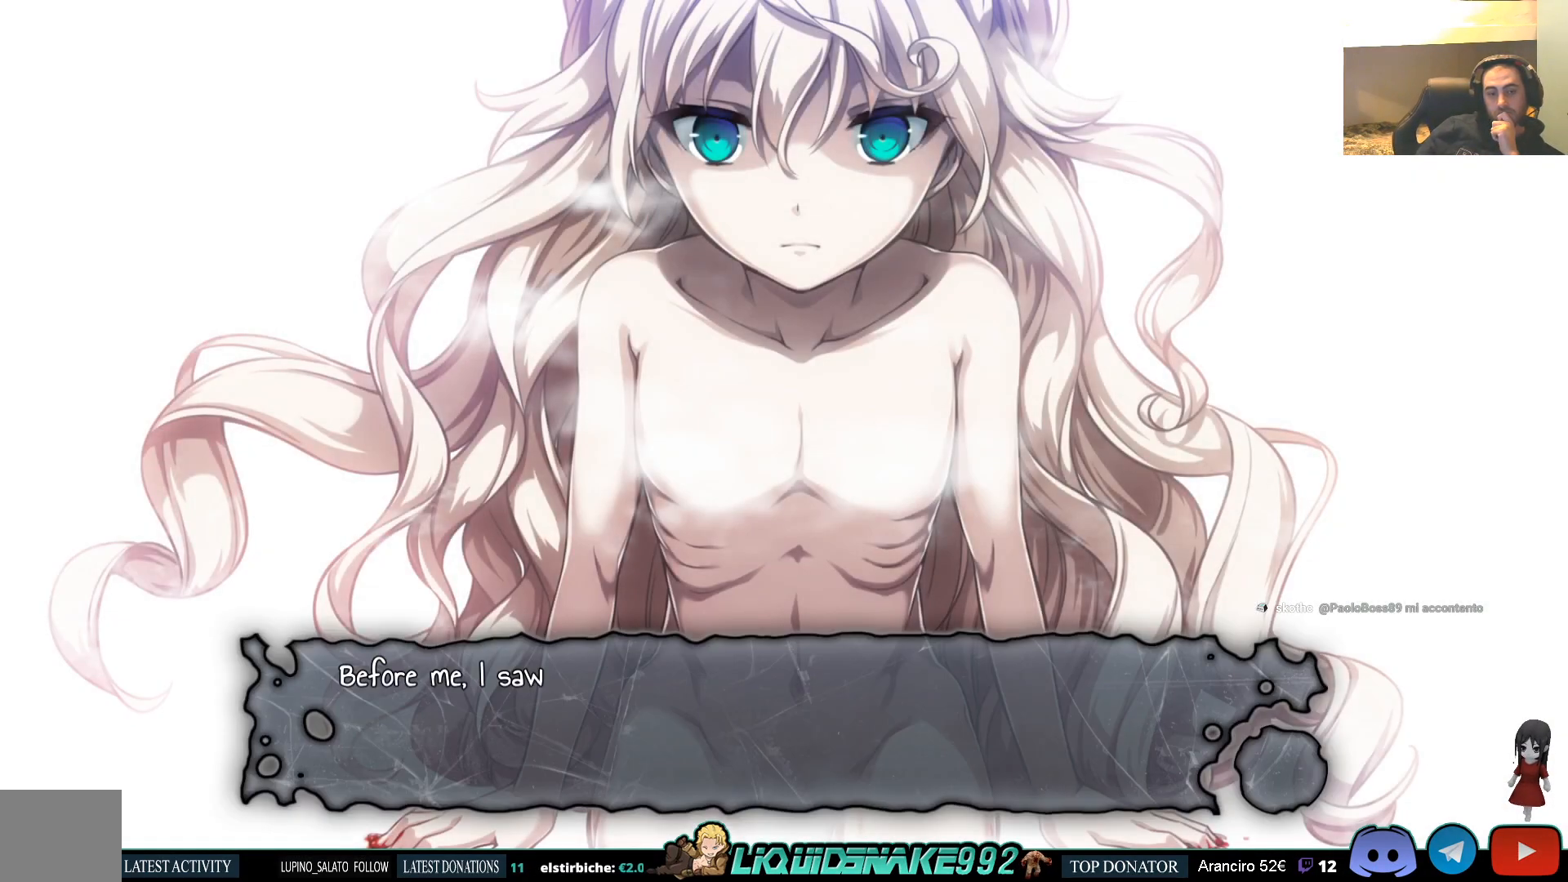
Gameplay with a controller (PlayStation layout); each line is a JSON object with the inputs held at the frame after it. "events" lists button and stick changes between this image and that frame as [ms after this image, input, new state], when the widget could be followed in between.
{"buttons": [], "left_stick": "center", "right_stick": "center", "events": [[133, "CROSS", "down"], [200, "CROSS", "up"]]}
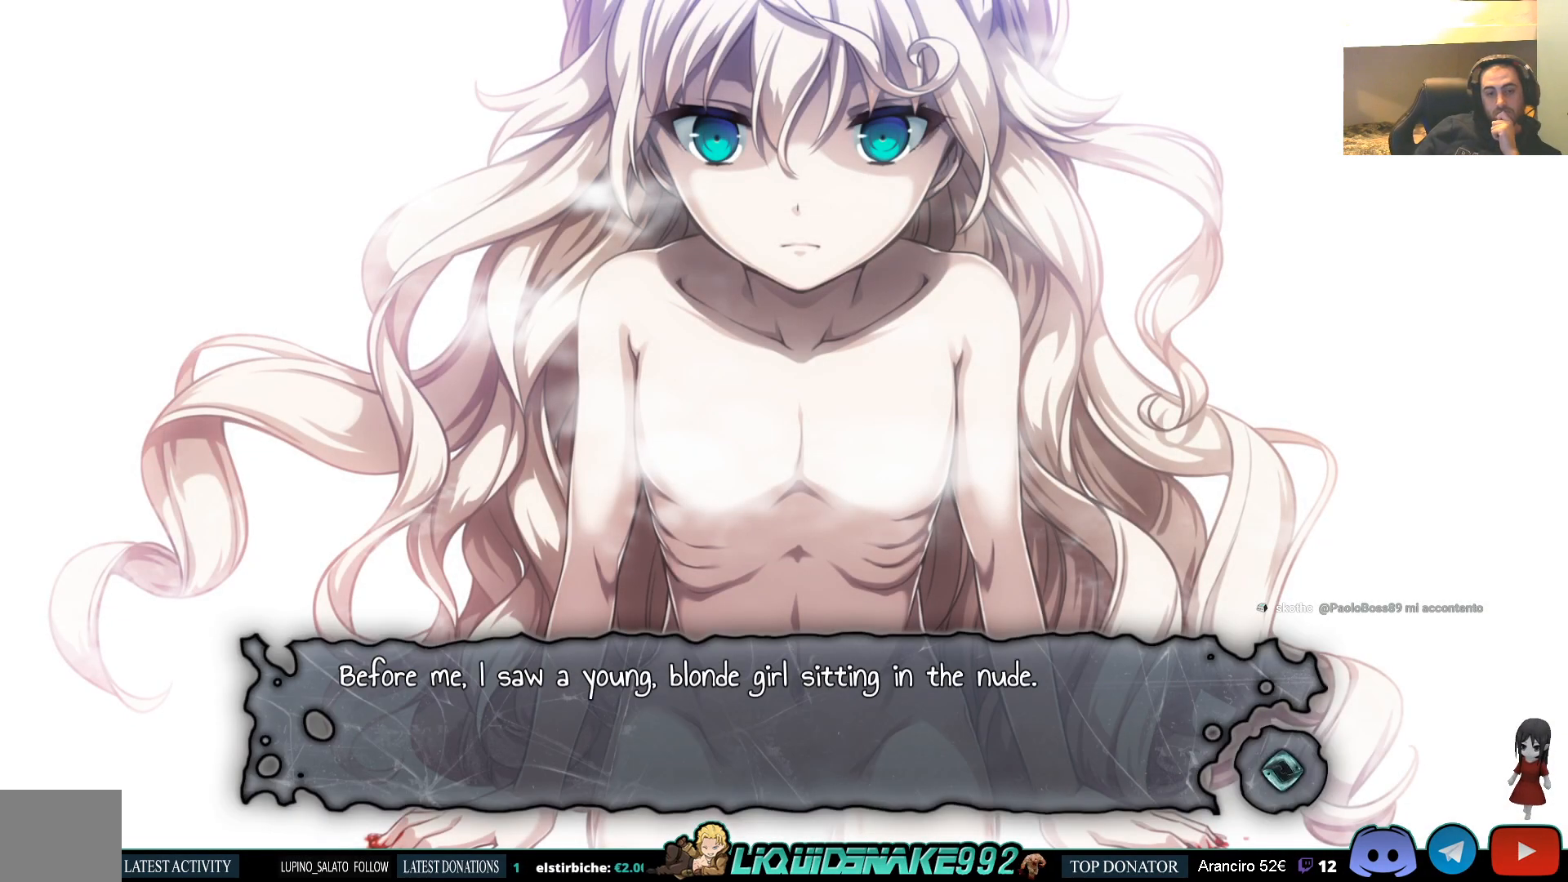
{"buttons": [], "left_stick": "center", "right_stick": "center", "events": []}
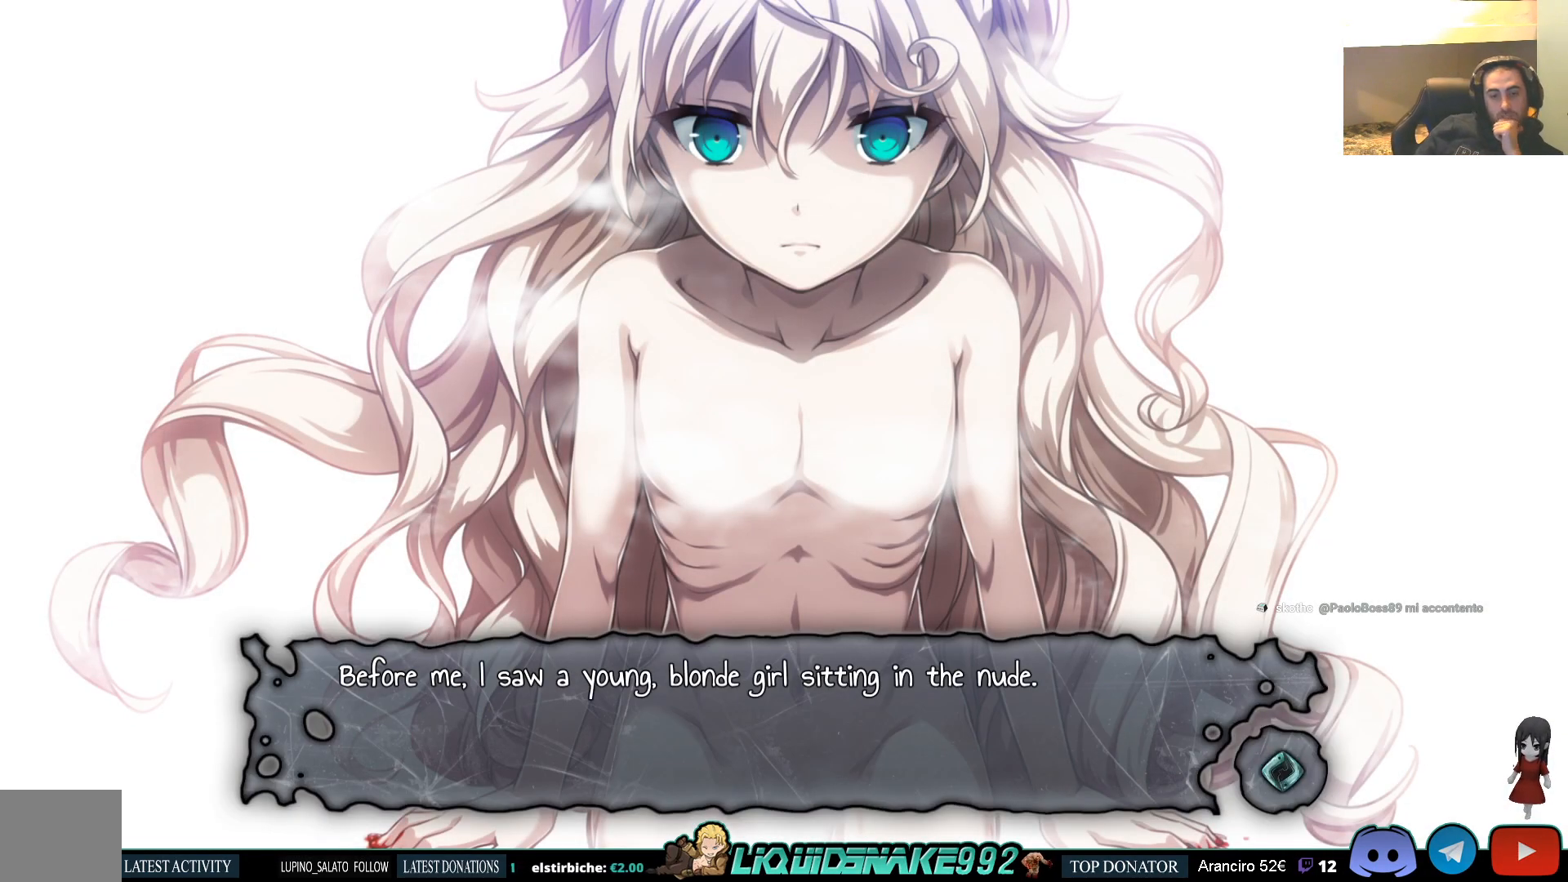
{"buttons": [], "left_stick": "center", "right_stick": "center", "events": []}
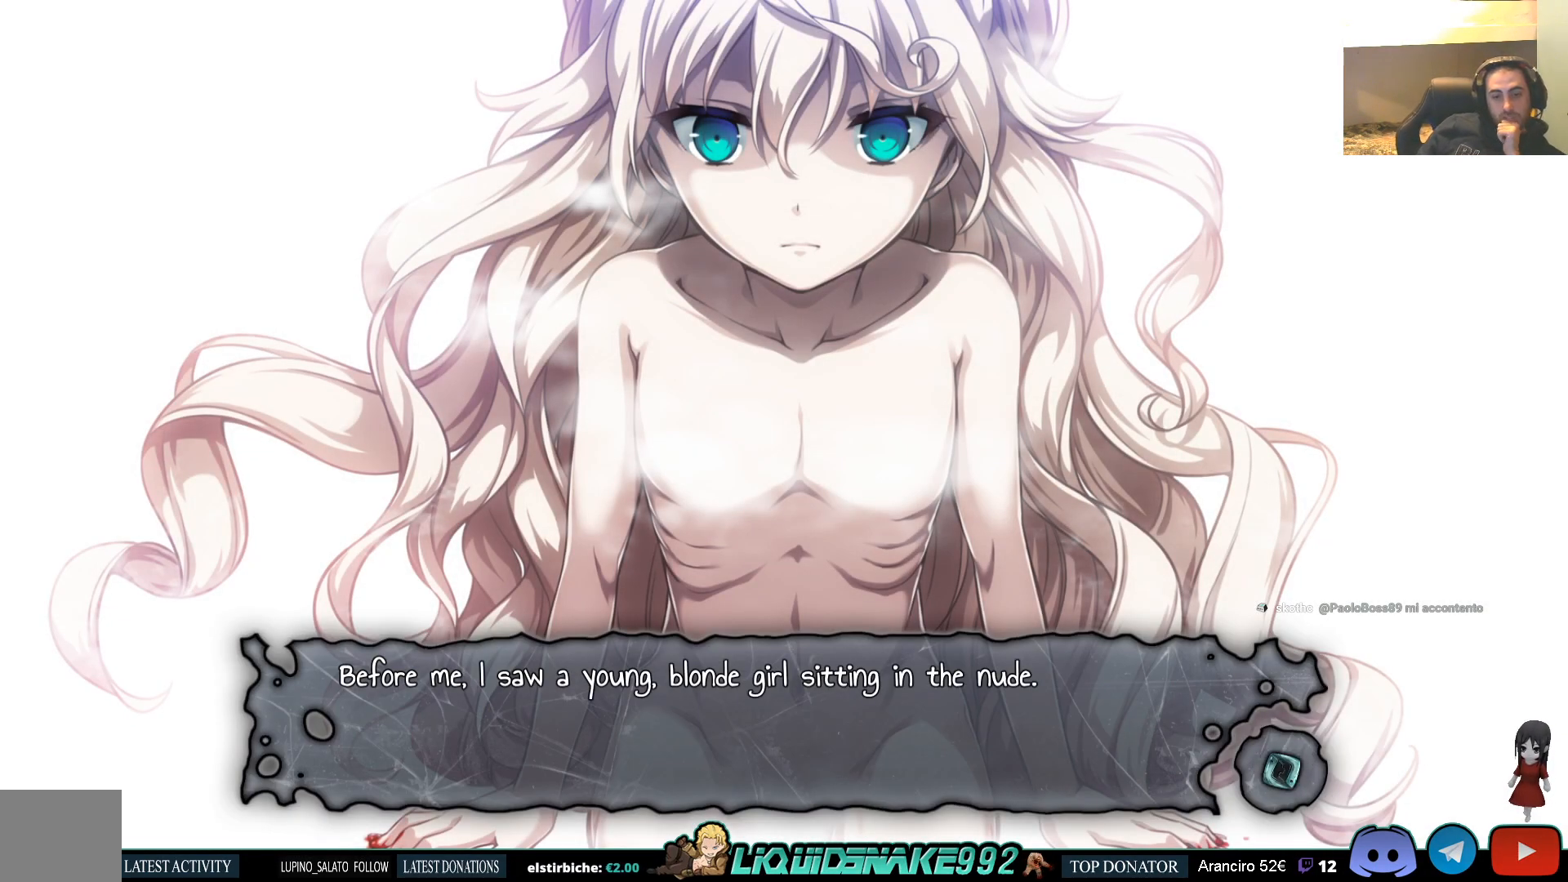
{"buttons": [], "left_stick": "center", "right_stick": "center", "events": []}
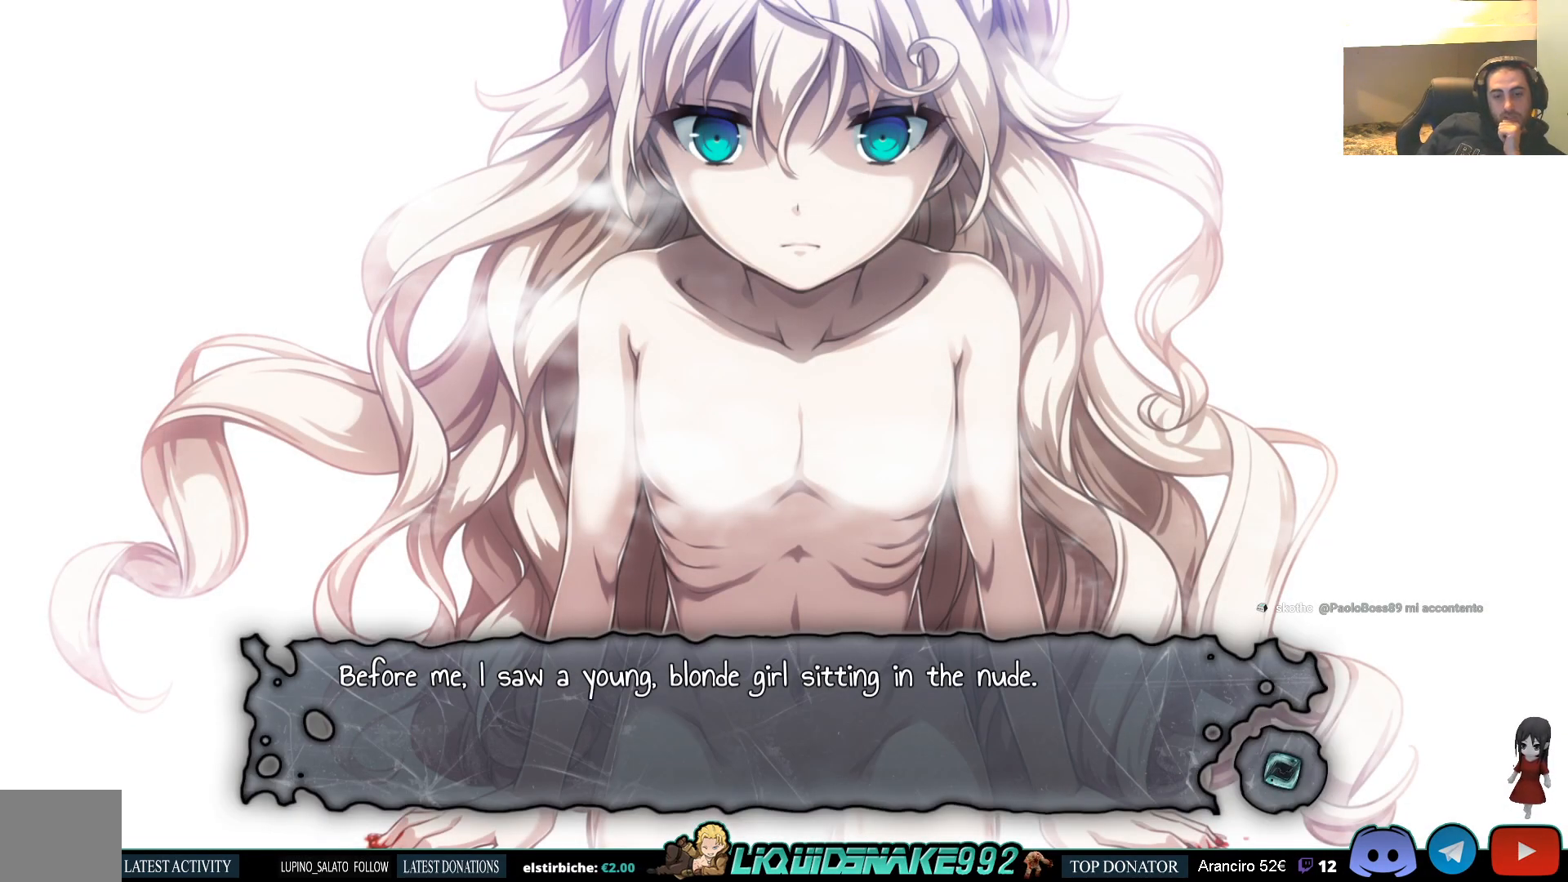
{"buttons": ["CROSS"], "left_stick": "center", "right_stick": "center", "events": [[467, "CROSS", "down"]]}
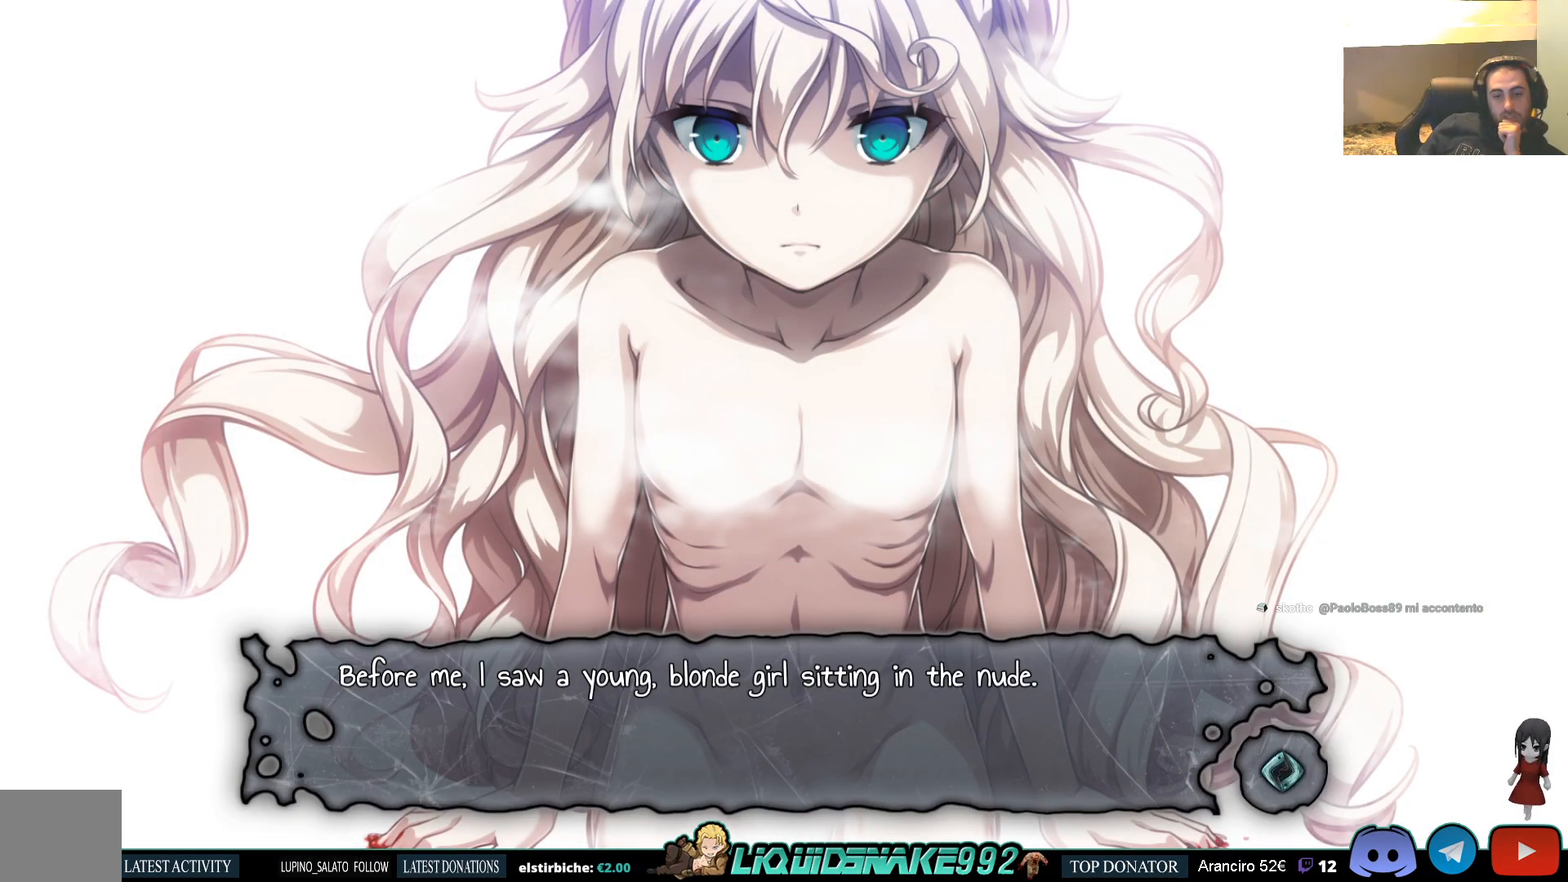
{"buttons": ["CROSS"], "left_stick": "center", "right_stick": "center", "events": [[83, "CROSS", "up"], [483, "CROSS", "down"]]}
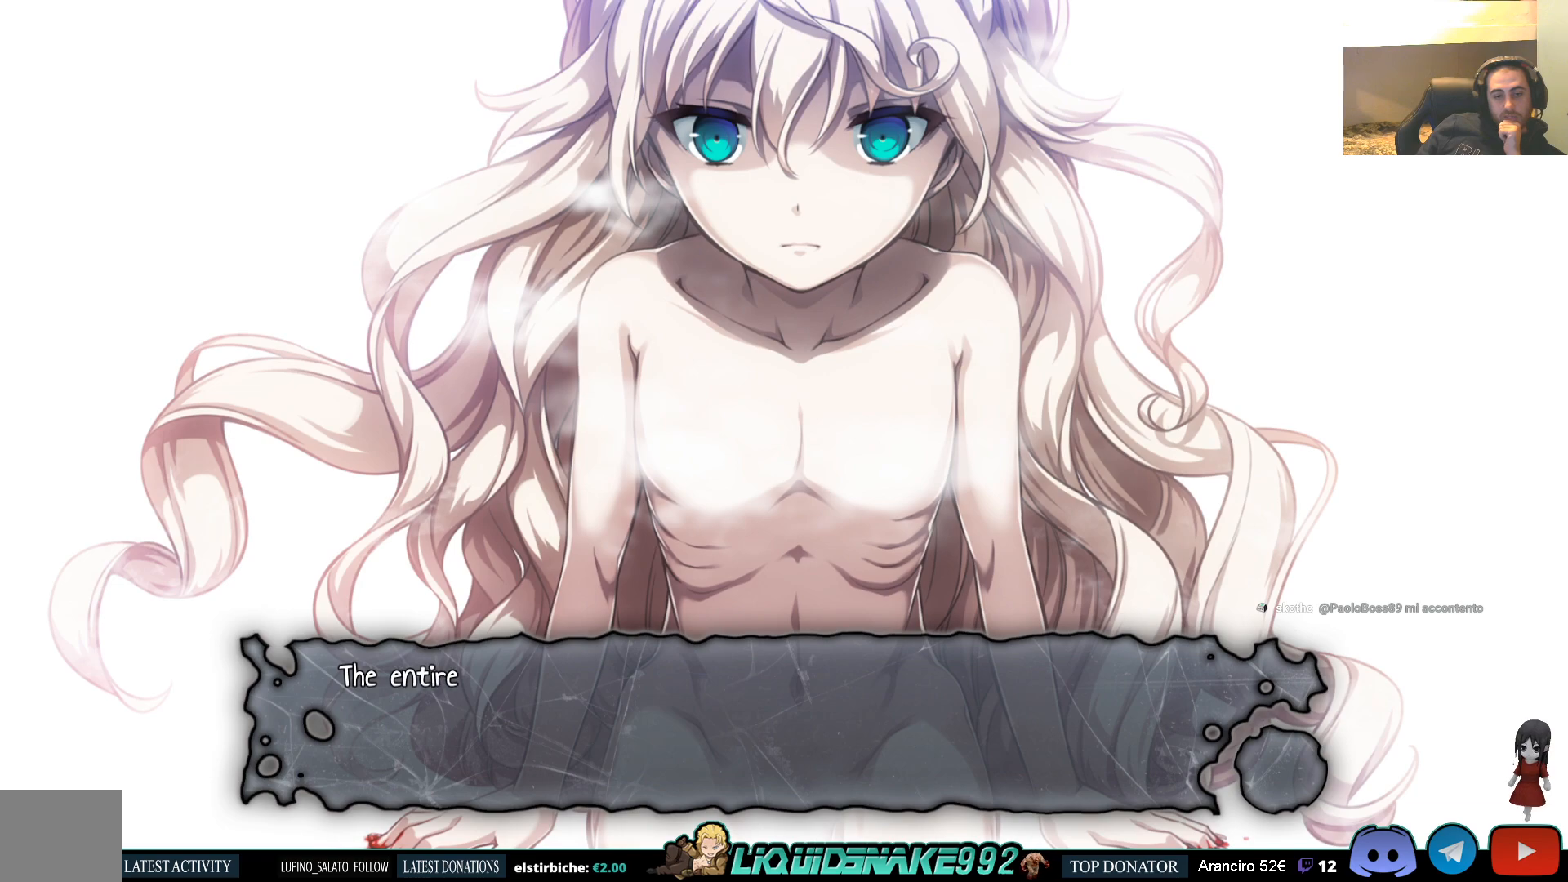
{"buttons": [], "left_stick": "center", "right_stick": "center", "events": [[50, "CROSS", "up"]]}
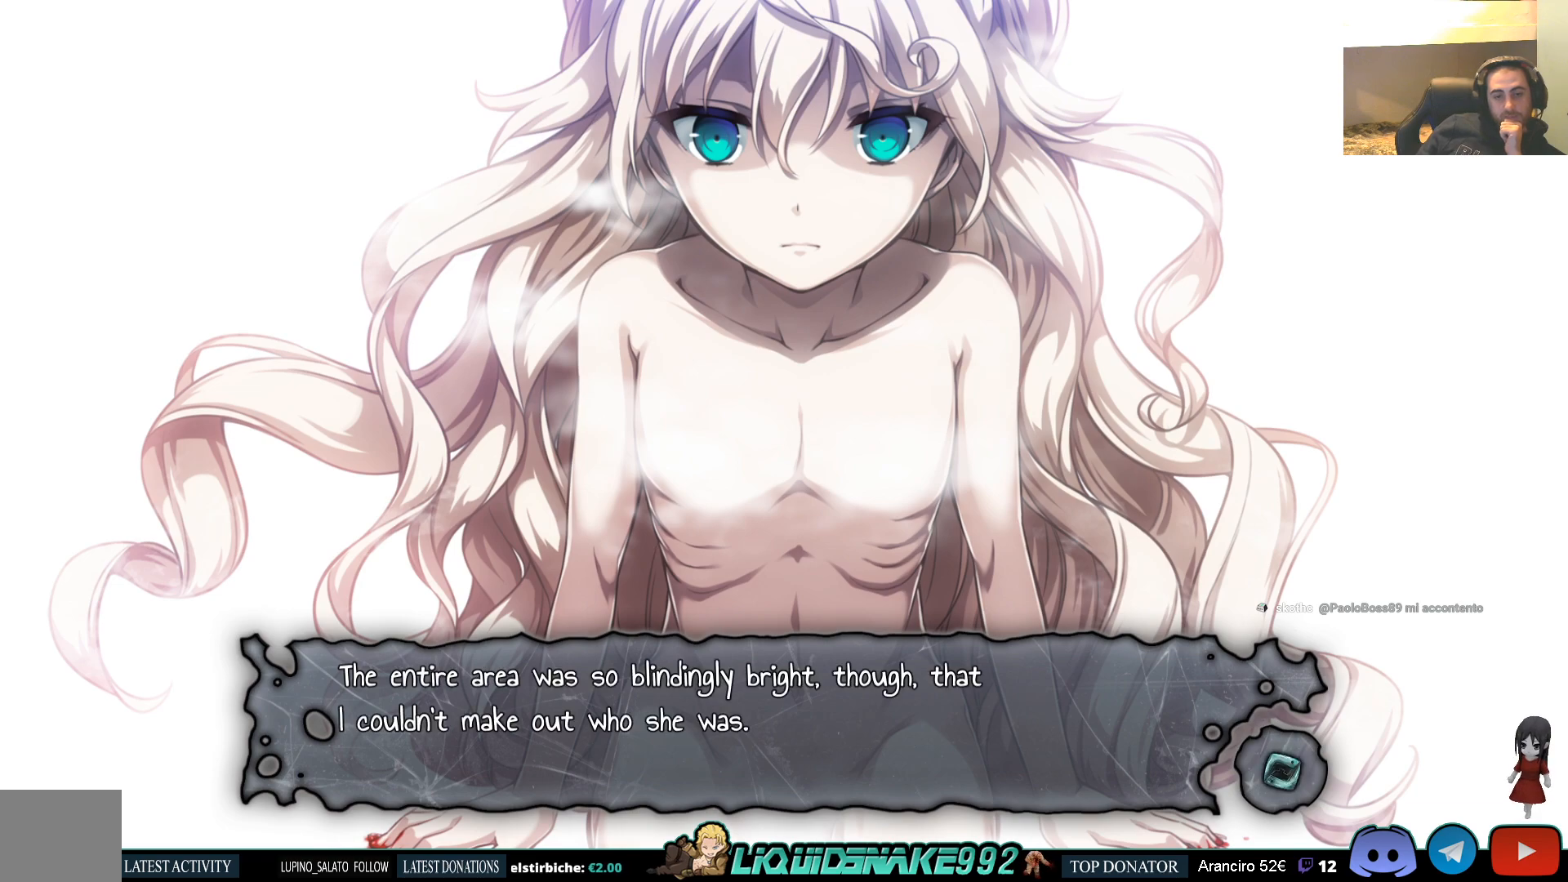
{"buttons": [], "left_stick": "center", "right_stick": "center", "events": []}
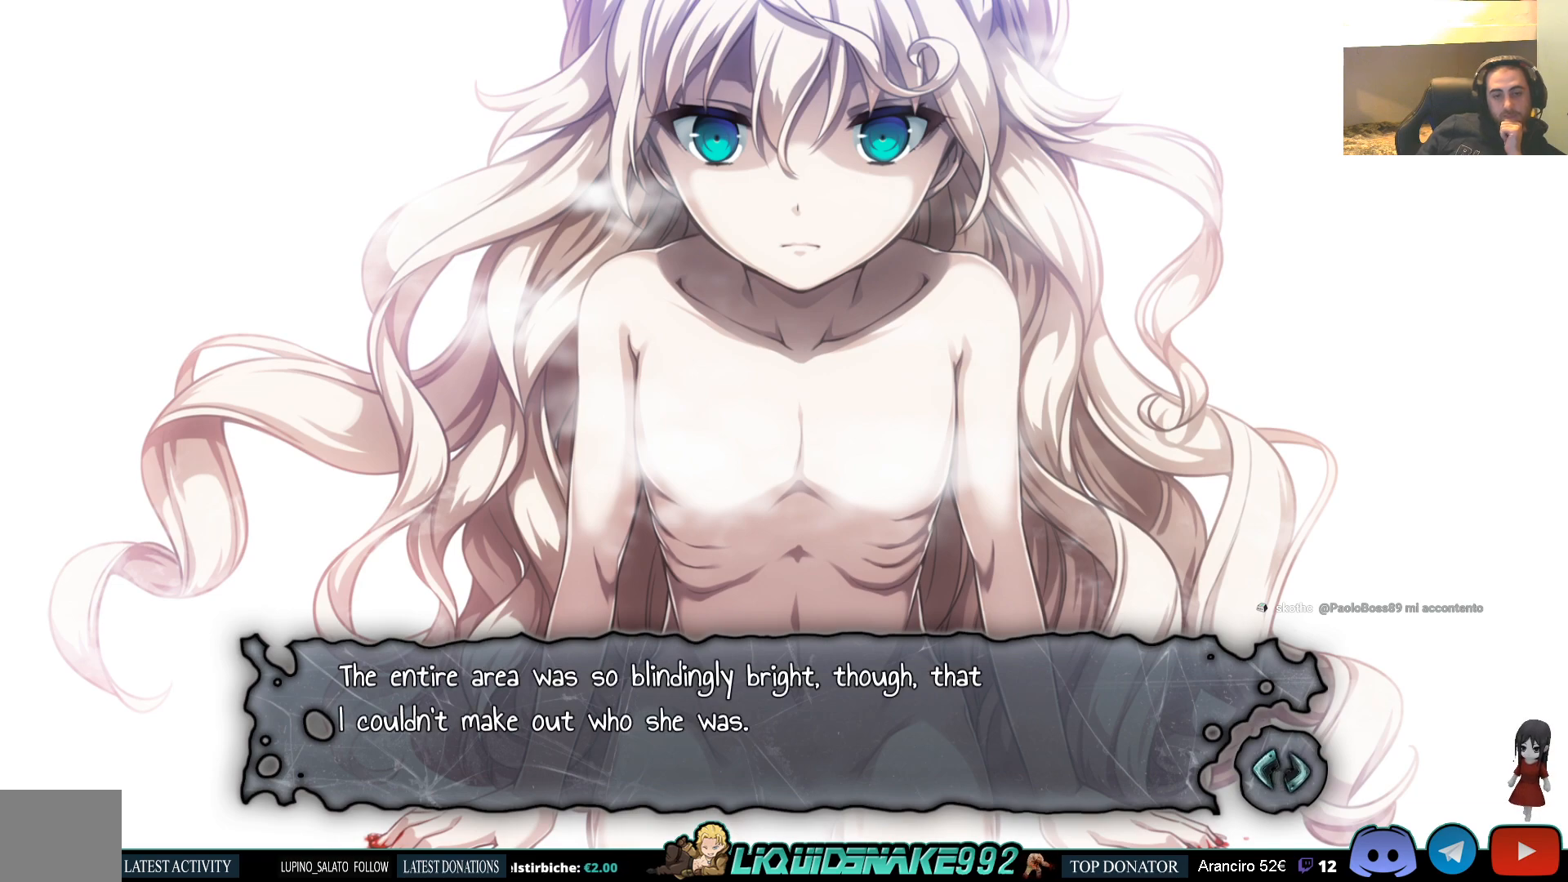
{"buttons": [], "left_stick": "center", "right_stick": "center", "events": []}
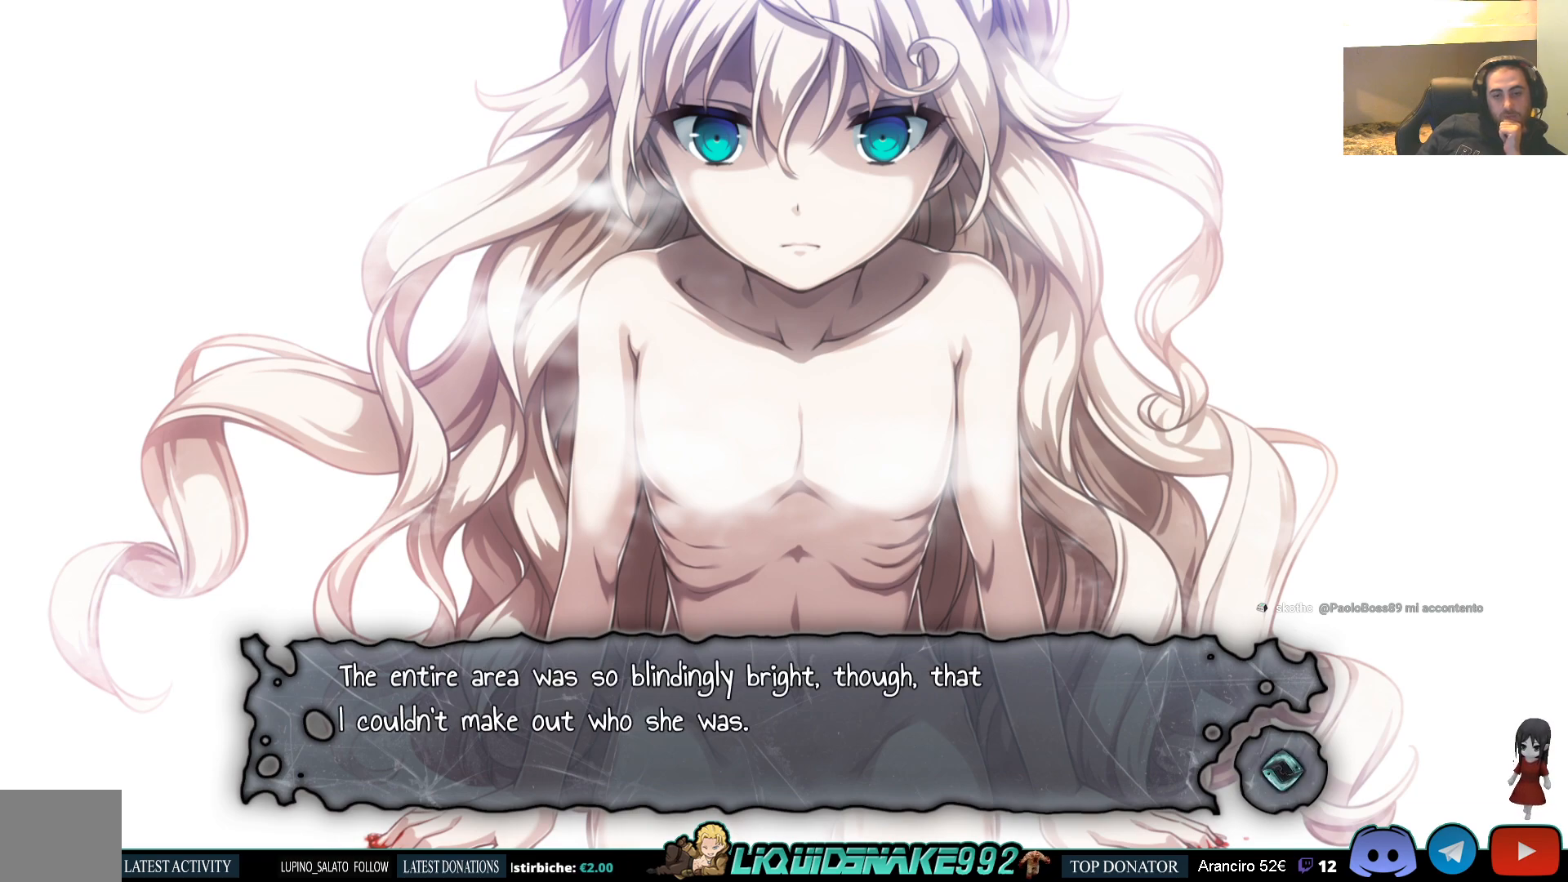
{"buttons": [], "left_stick": "center", "right_stick": "center", "events": []}
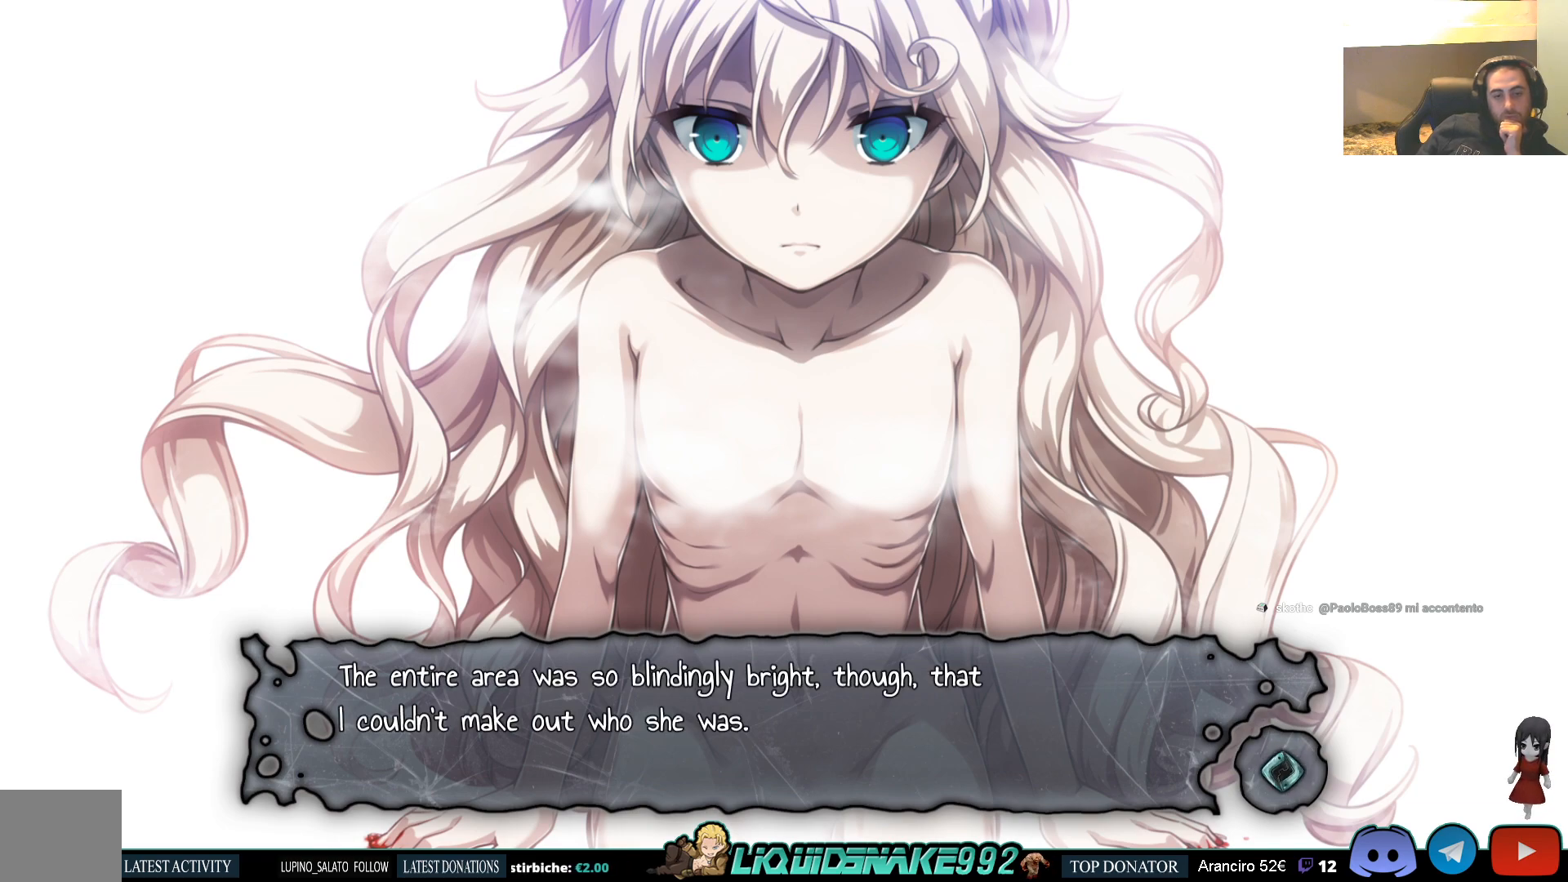
{"buttons": ["CROSS"], "left_stick": "center", "right_stick": "center", "events": [[483, "CROSS", "down"]]}
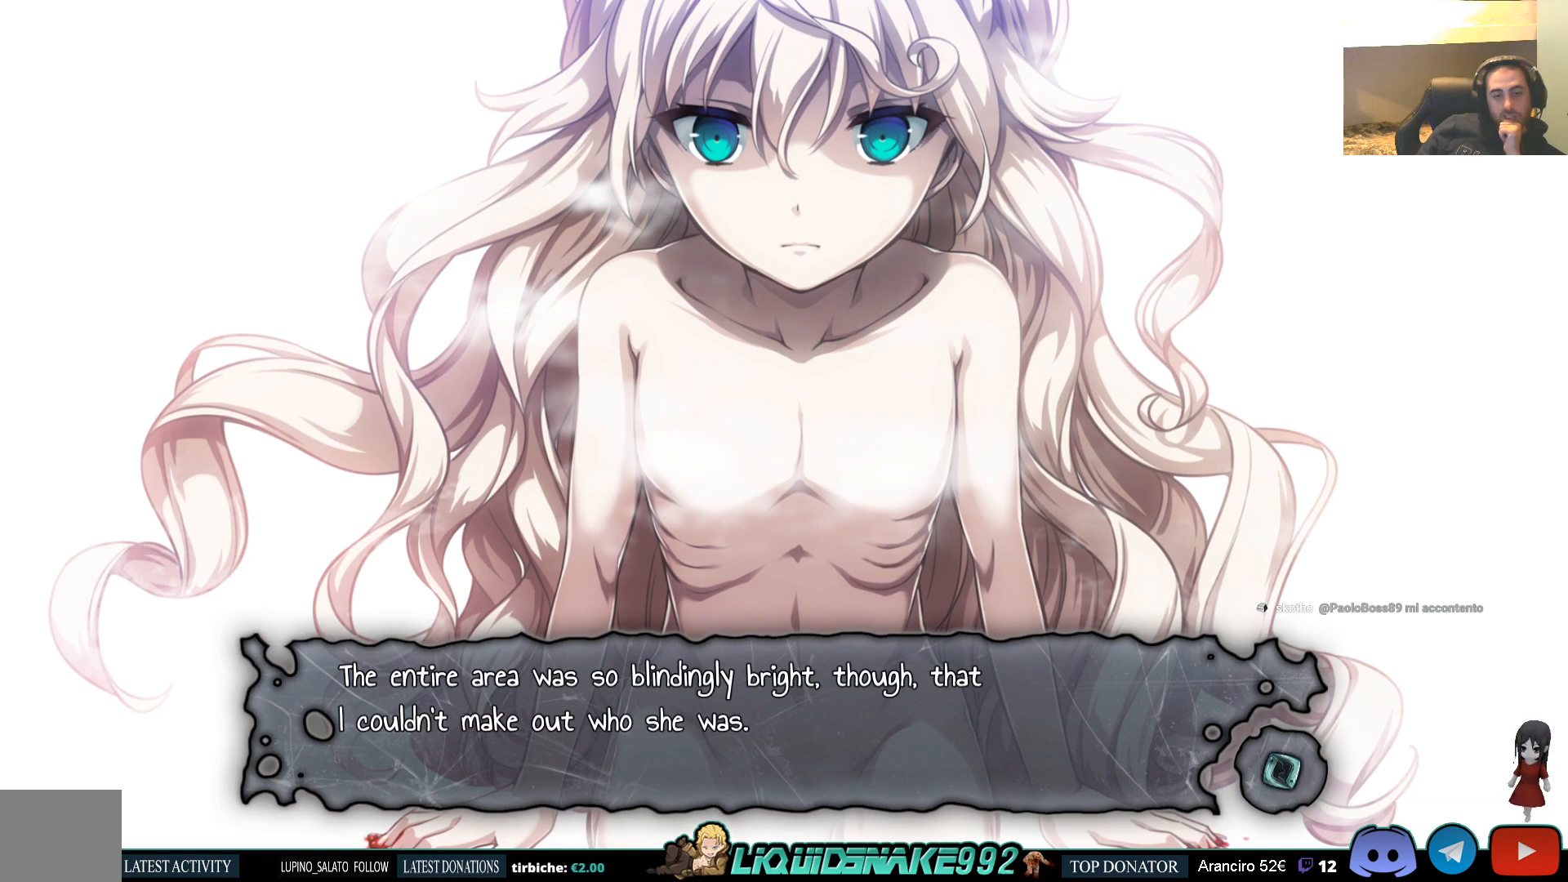
{"buttons": ["CROSS"], "left_stick": "center", "right_stick": "center", "events": [[117, "CROSS", "up"], [500, "CROSS", "down"]]}
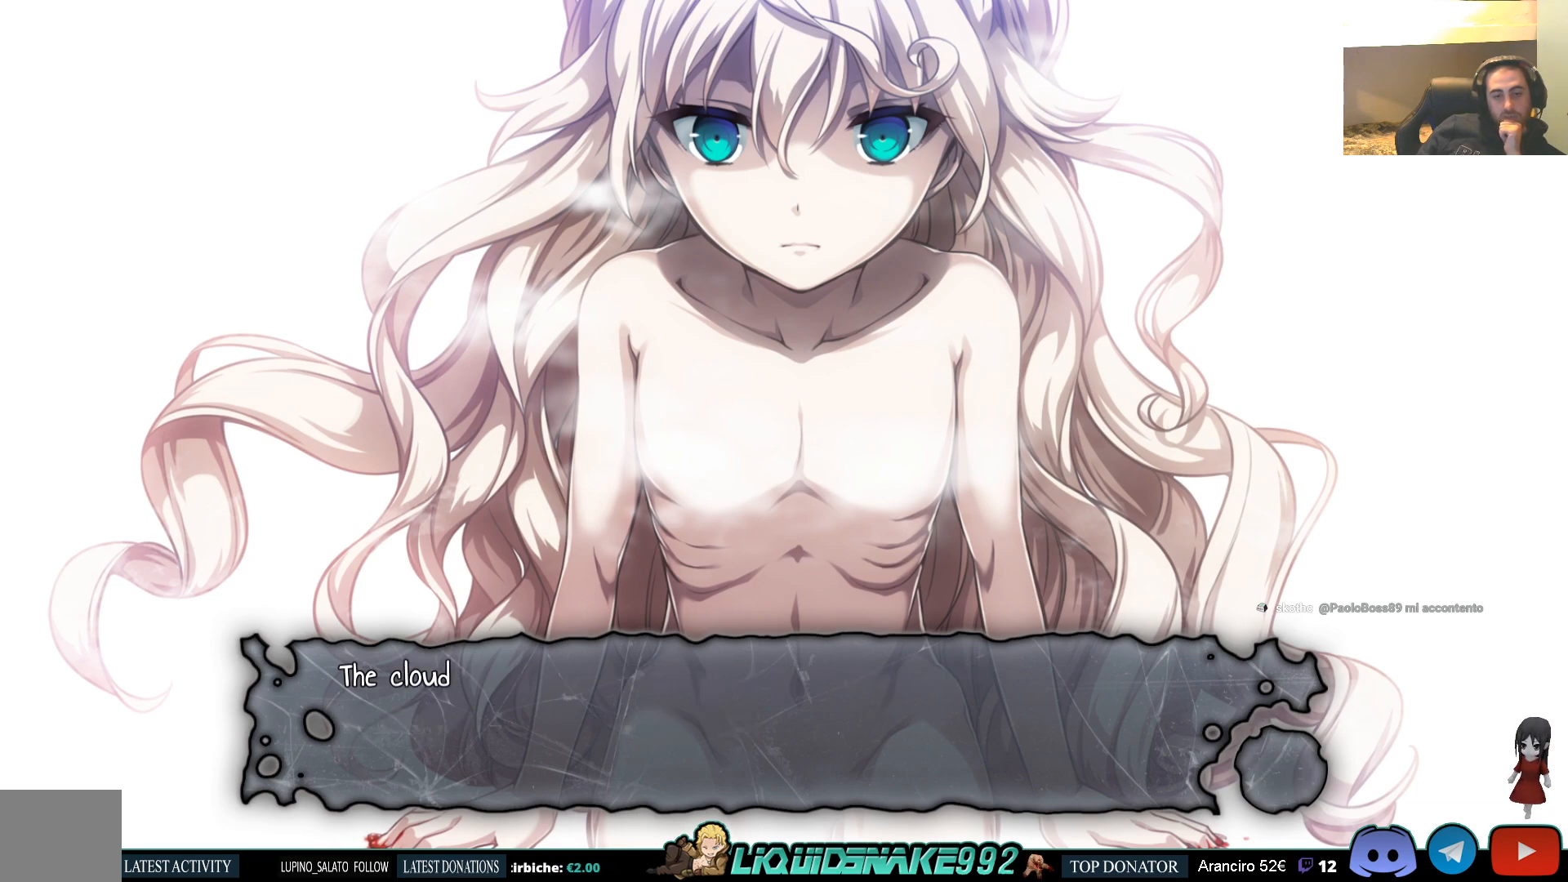
{"buttons": [], "left_stick": "center", "right_stick": "center", "events": [[50, "CROSS", "up"]]}